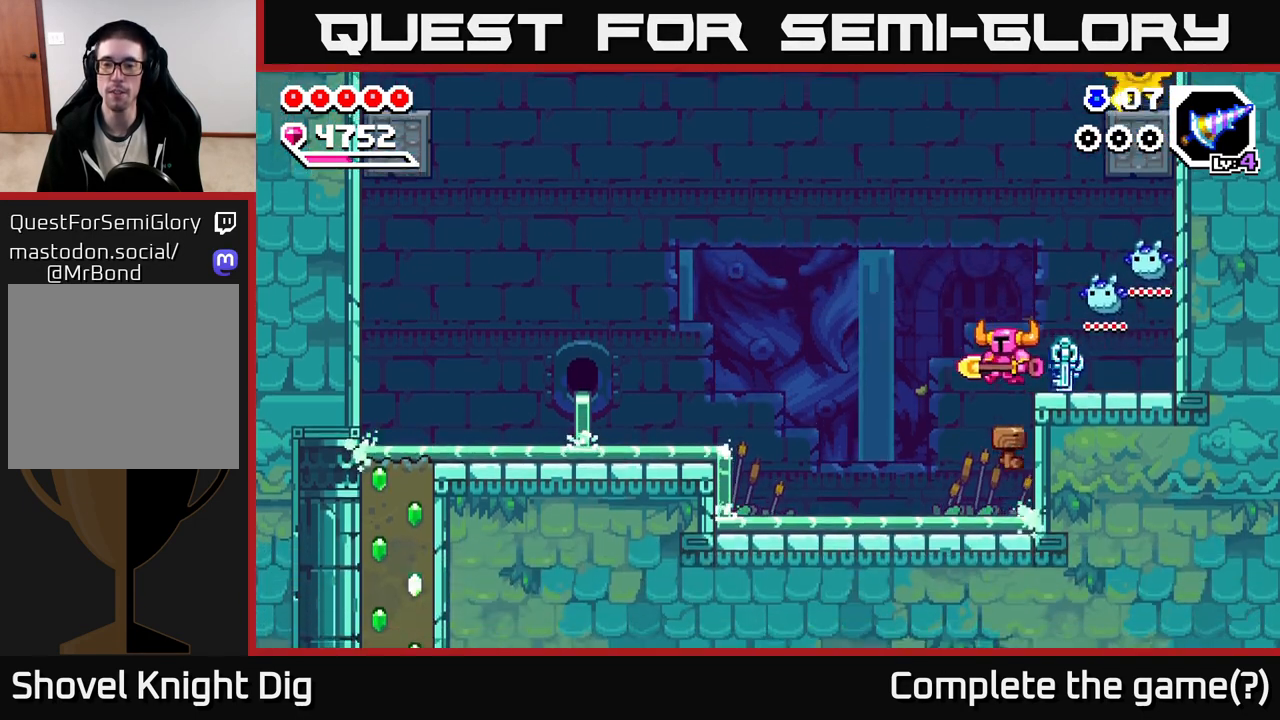
Gameplay with a controller (Xbox layout); each line is a JSON object with the inputs held at the frame after it. "events" lists button and stick changes between this image and that frame as [ms after this image, input, new state], when the widget could be followed in between.
{"buttons": [], "left_stick": "left", "right_stick": "center", "events": [[67, "left_stick", "center"], [283, "left_stick", "left"]]}
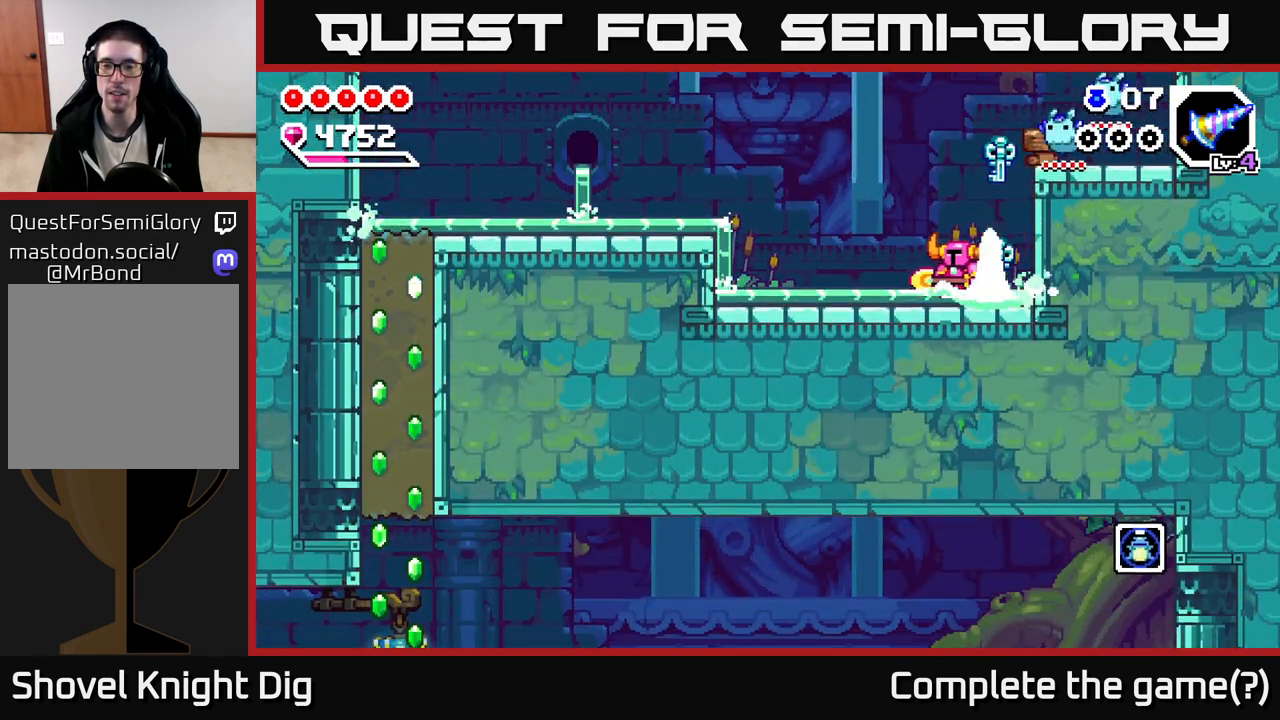
{"buttons": [], "left_stick": "left", "right_stick": "center", "events": []}
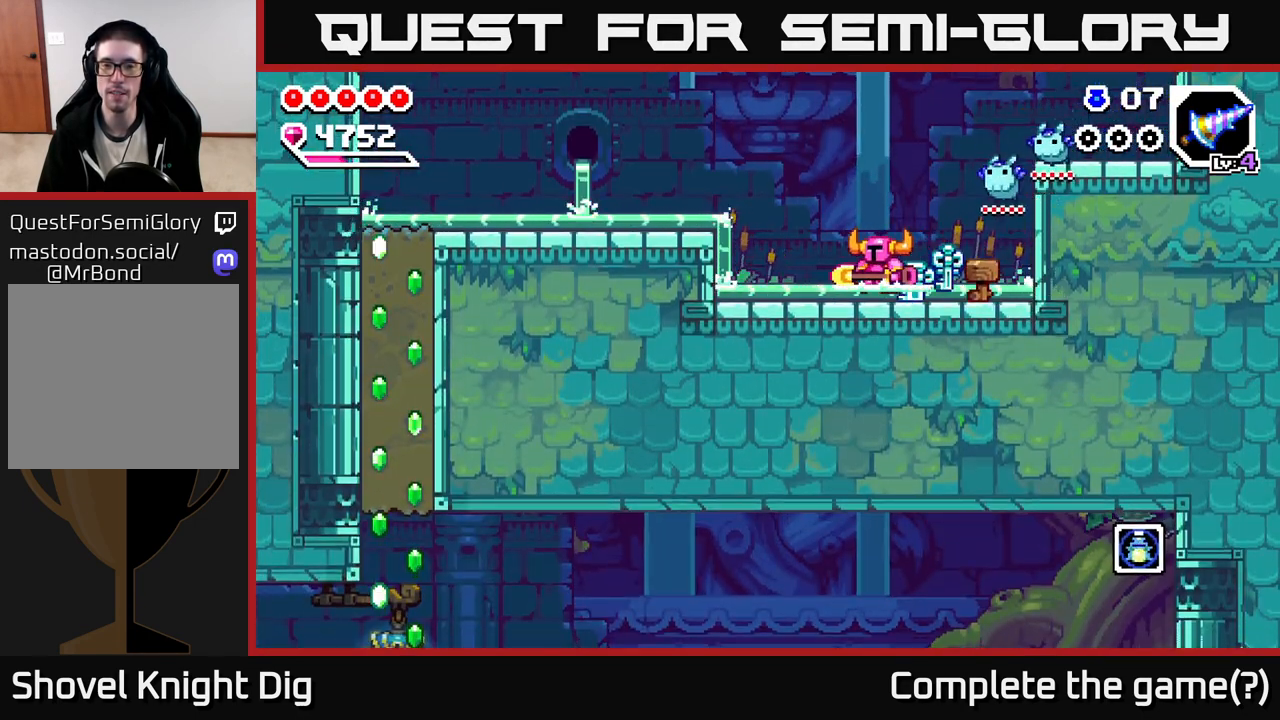
{"buttons": ["A"], "left_stick": "left", "right_stick": "center", "events": [[150, "A", "down"]]}
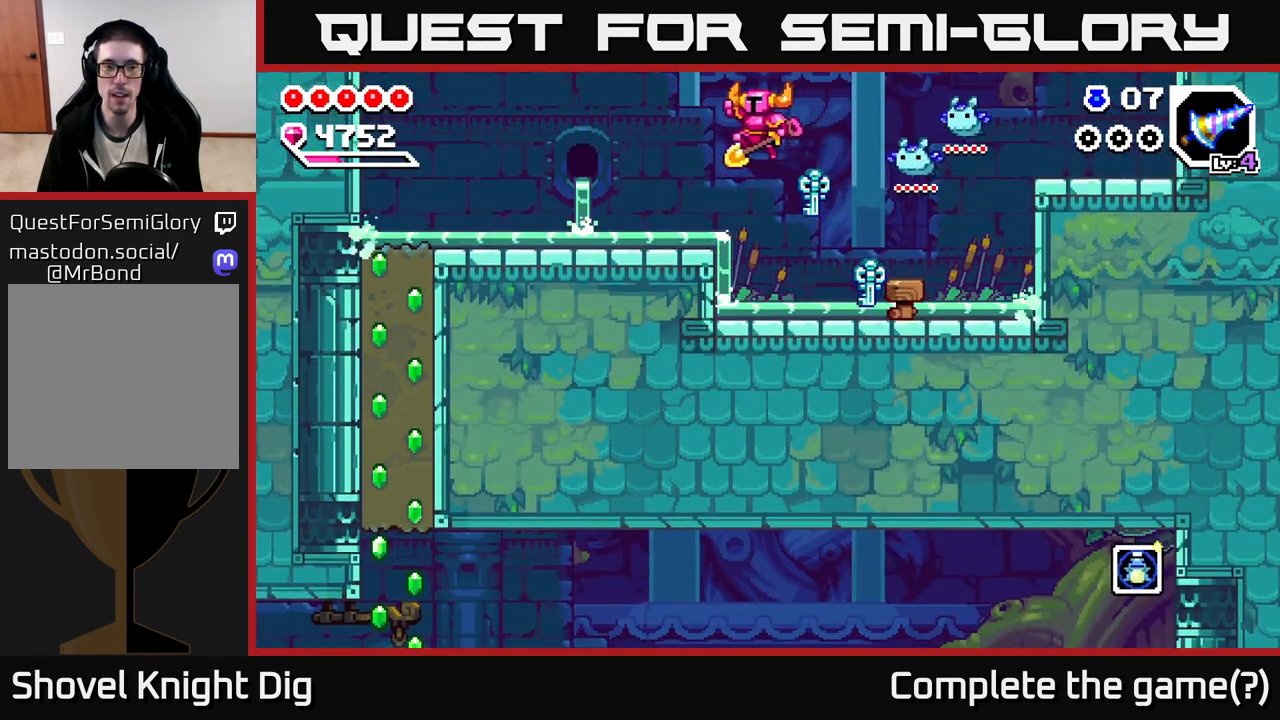
{"buttons": [], "left_stick": "left", "right_stick": "center", "events": [[83, "A", "up"], [317, "A", "down"], [417, "A", "up"]]}
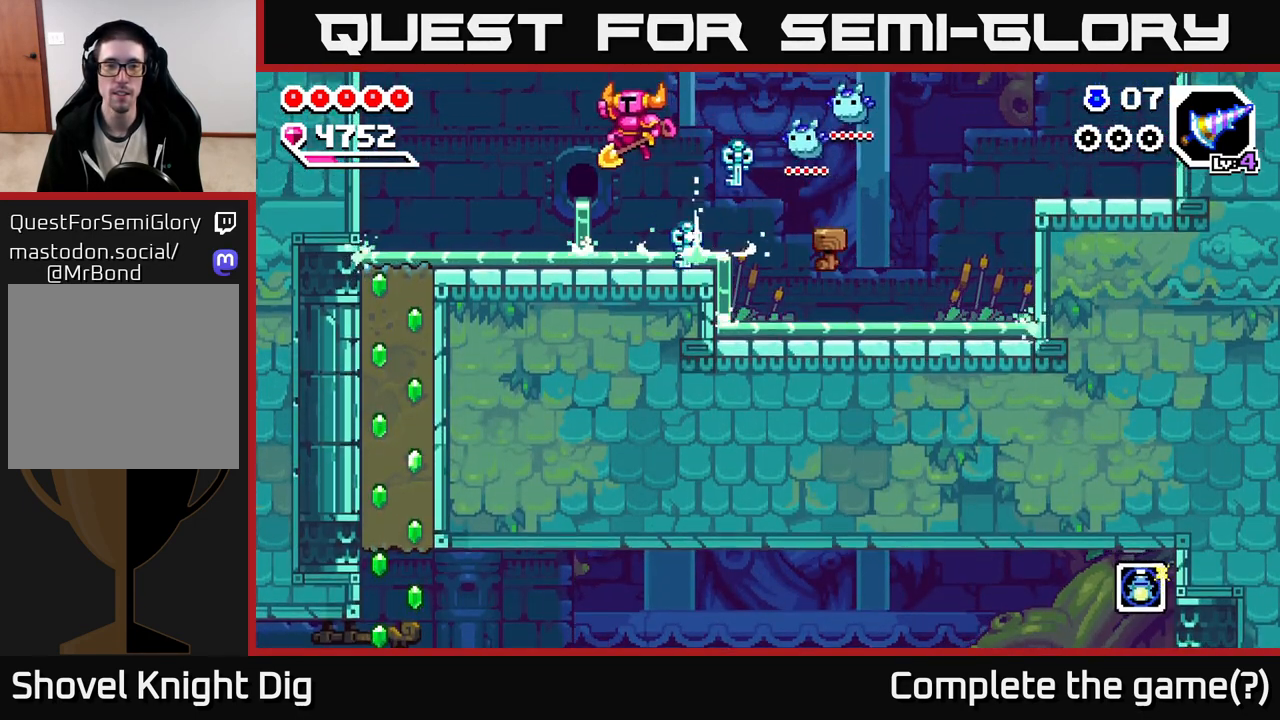
{"buttons": [], "left_stick": "left", "right_stick": "center", "events": []}
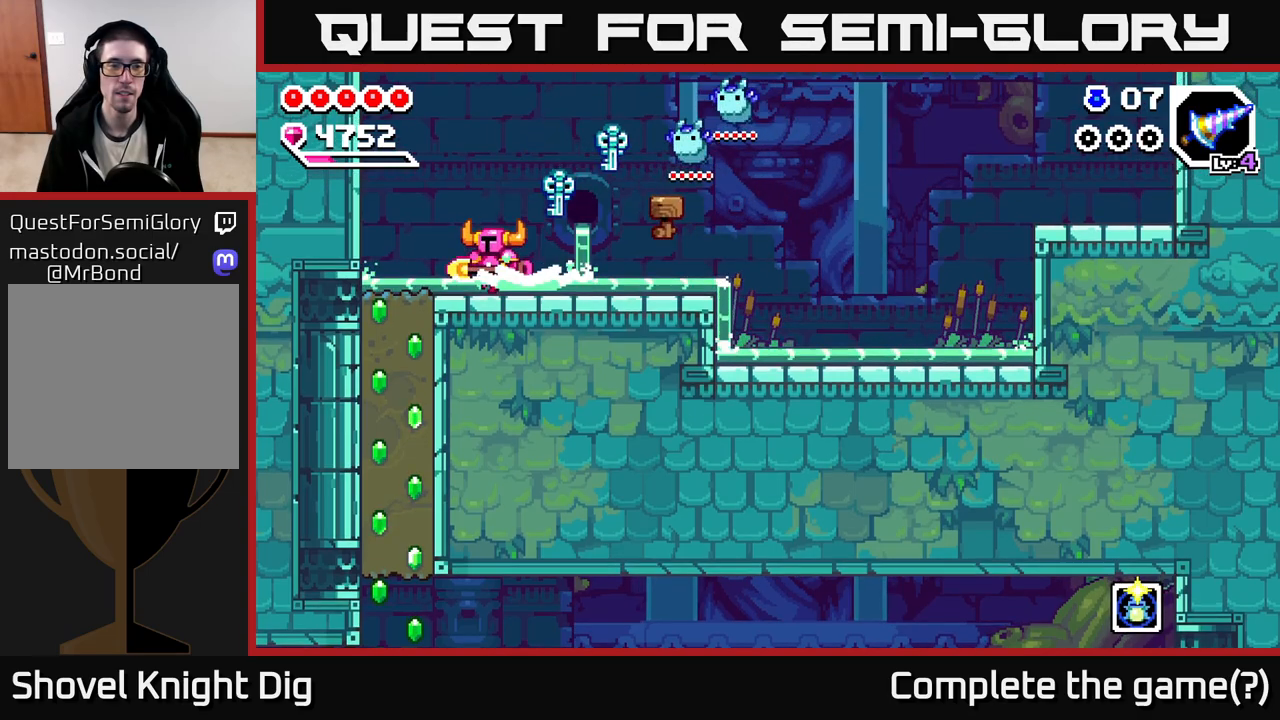
{"buttons": ["X"], "left_stick": "down", "right_stick": "center", "events": [[300, "X", "down"], [300, "left_stick", "down"], [433, "X", "up"], [483, "X", "down"]]}
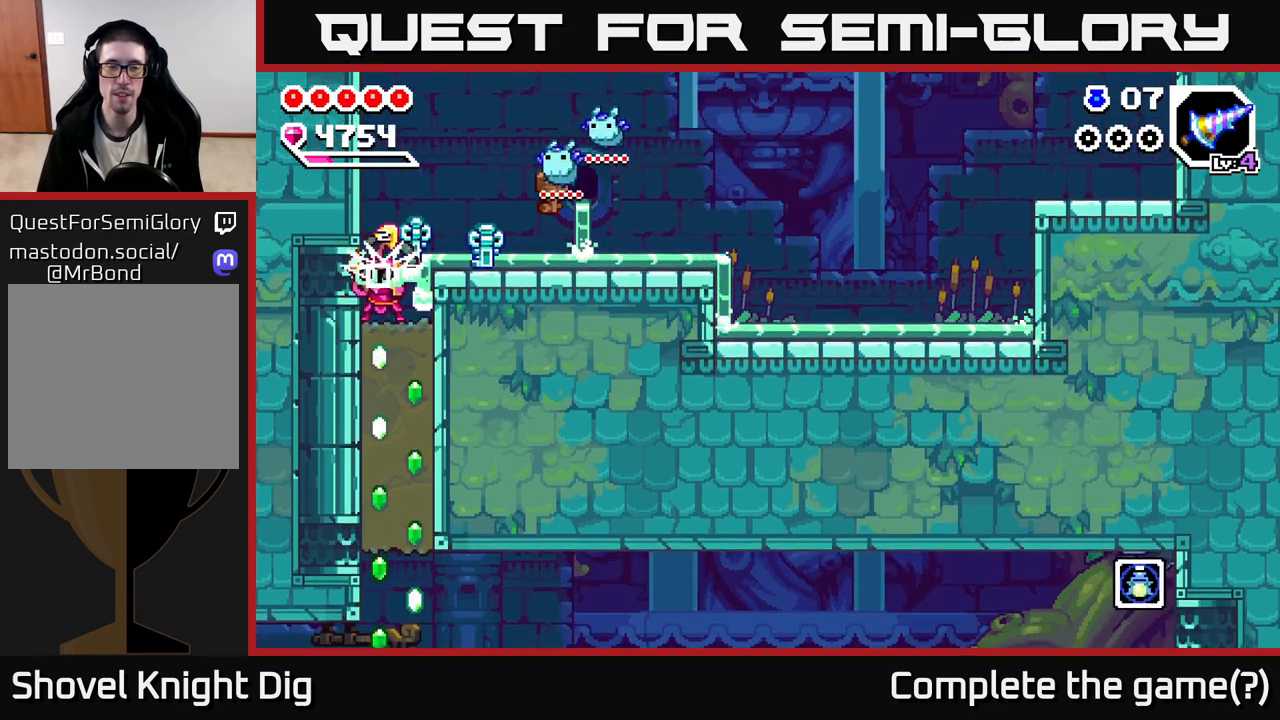
{"buttons": [], "left_stick": "down", "right_stick": "center", "events": [[100, "X", "up"], [183, "X", "down"], [300, "X", "up"], [383, "X", "down"], [500, "X", "up"]]}
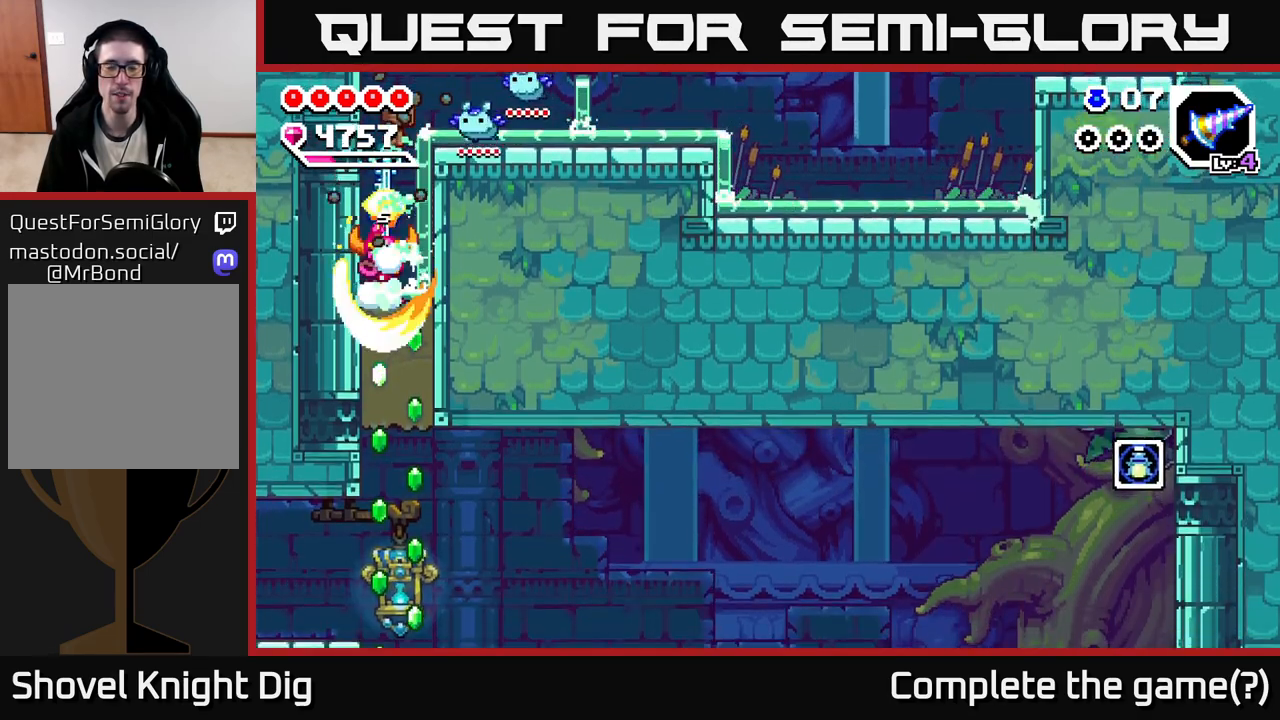
{"buttons": [], "left_stick": "down", "right_stick": "center", "events": [[83, "X", "down"], [183, "X", "up"], [283, "X", "down"], [400, "X", "up"]]}
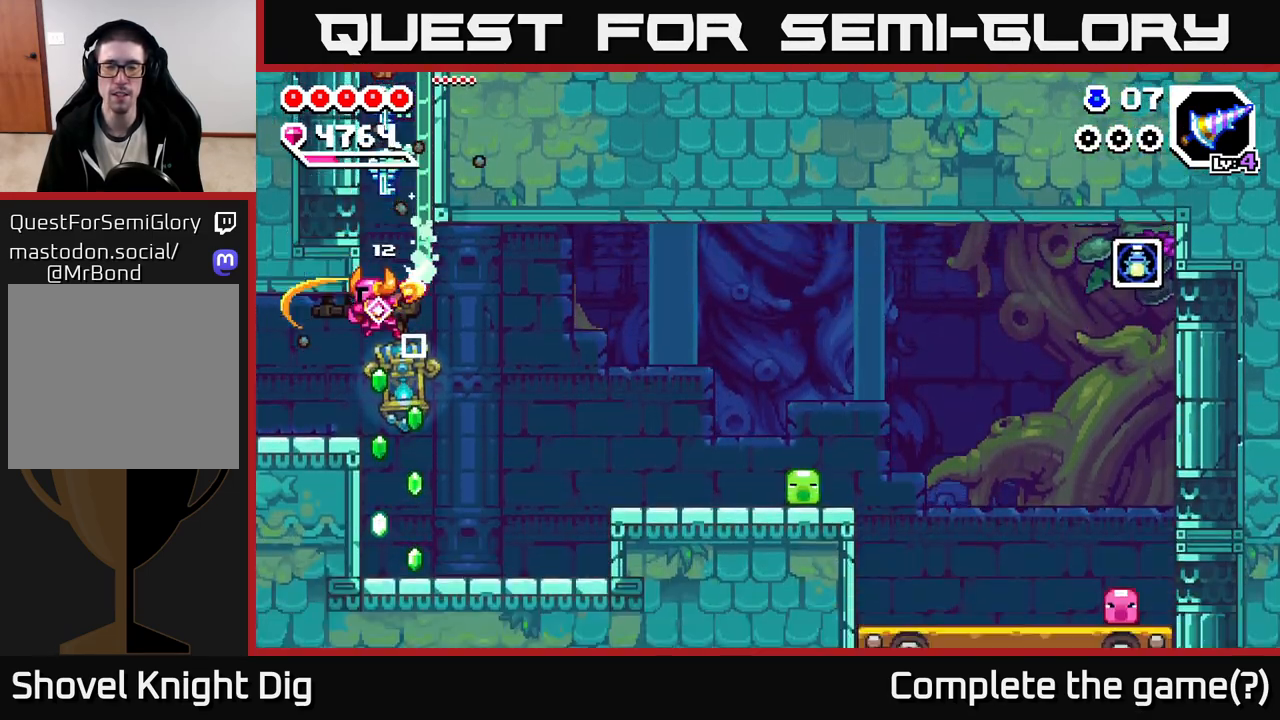
{"buttons": ["A"], "left_stick": "center", "right_stick": "center", "events": [[283, "left_stick", "center"], [450, "A", "down"]]}
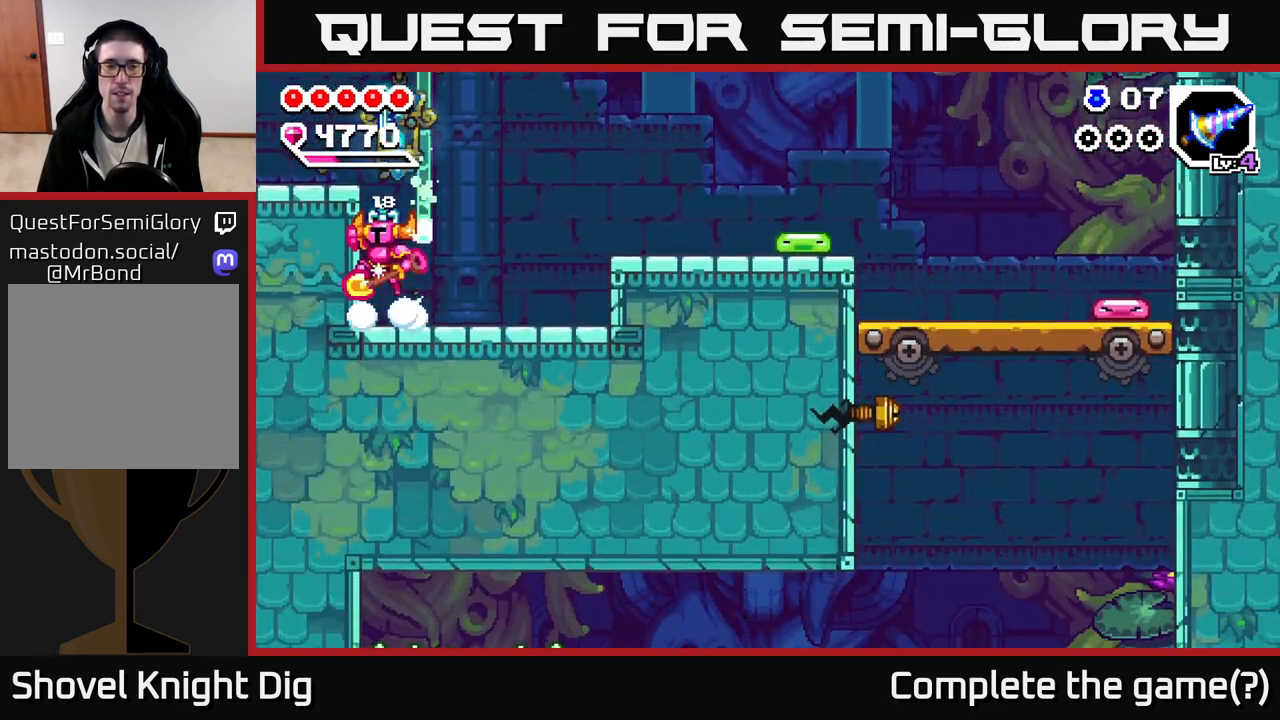
{"buttons": [], "left_stick": "left", "right_stick": "center", "events": [[17, "left_stick", "left"], [300, "A", "up"]]}
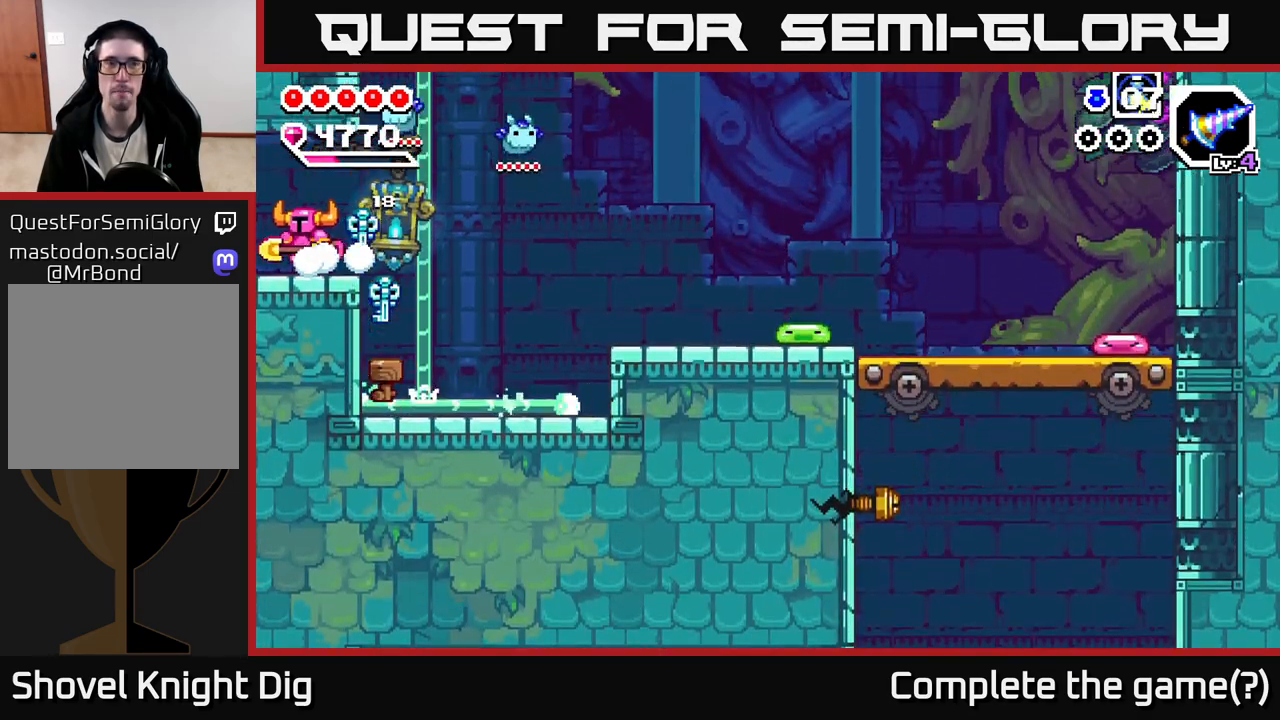
{"buttons": [], "left_stick": "center", "right_stick": "center", "events": [[283, "left_stick", "center"]]}
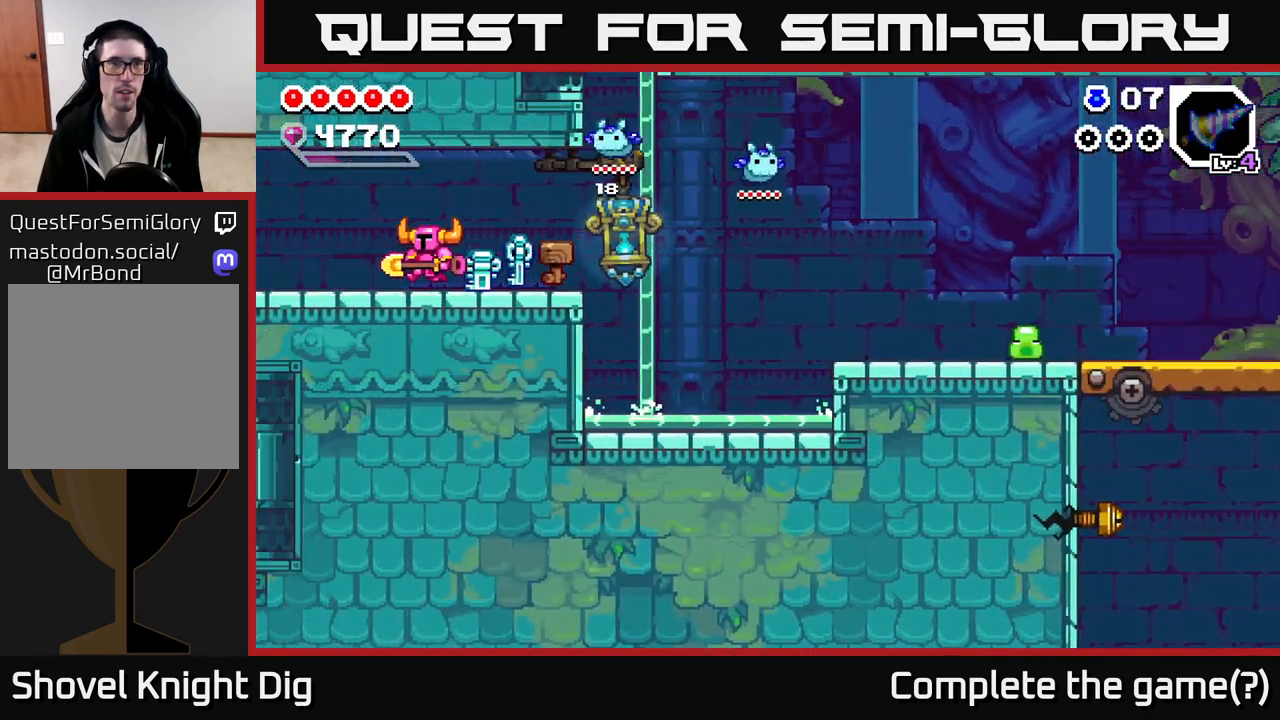
{"buttons": [], "left_stick": "left", "right_stick": "center", "events": [[83, "left_stick", "left"], [250, "left_stick", "center"], [383, "left_stick", "left"]]}
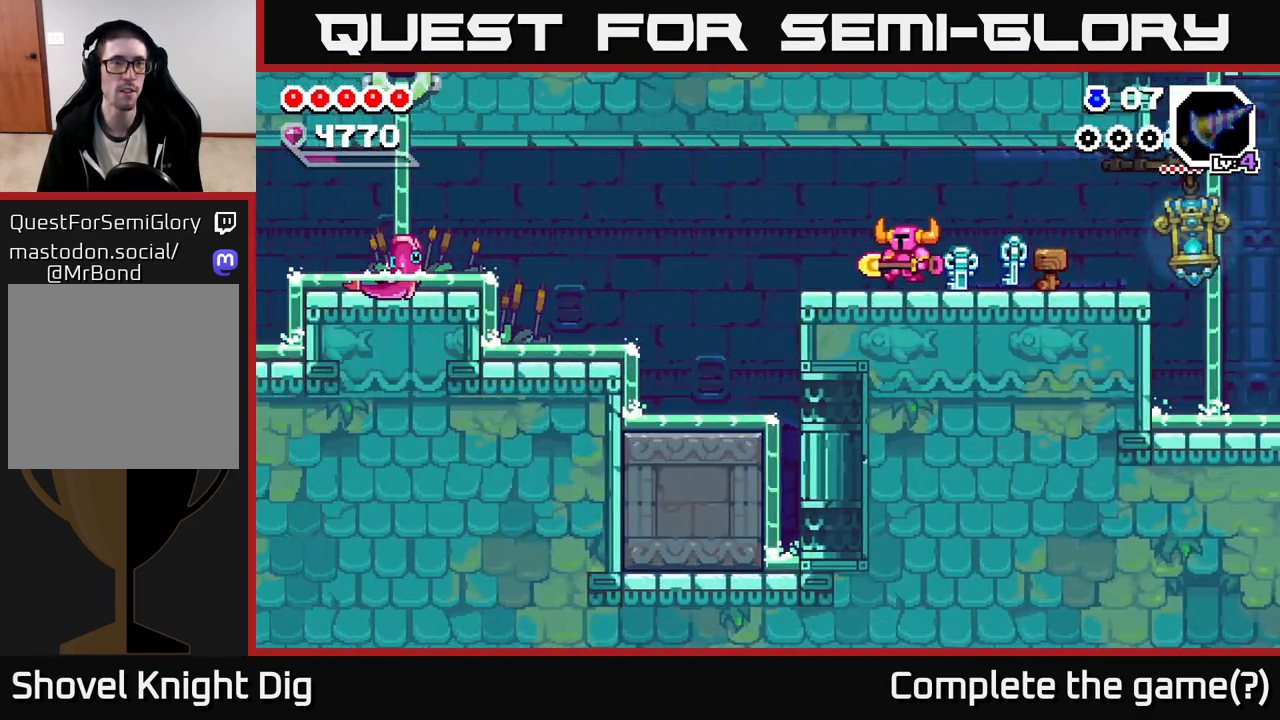
{"buttons": [], "left_stick": "left", "right_stick": "center", "events": []}
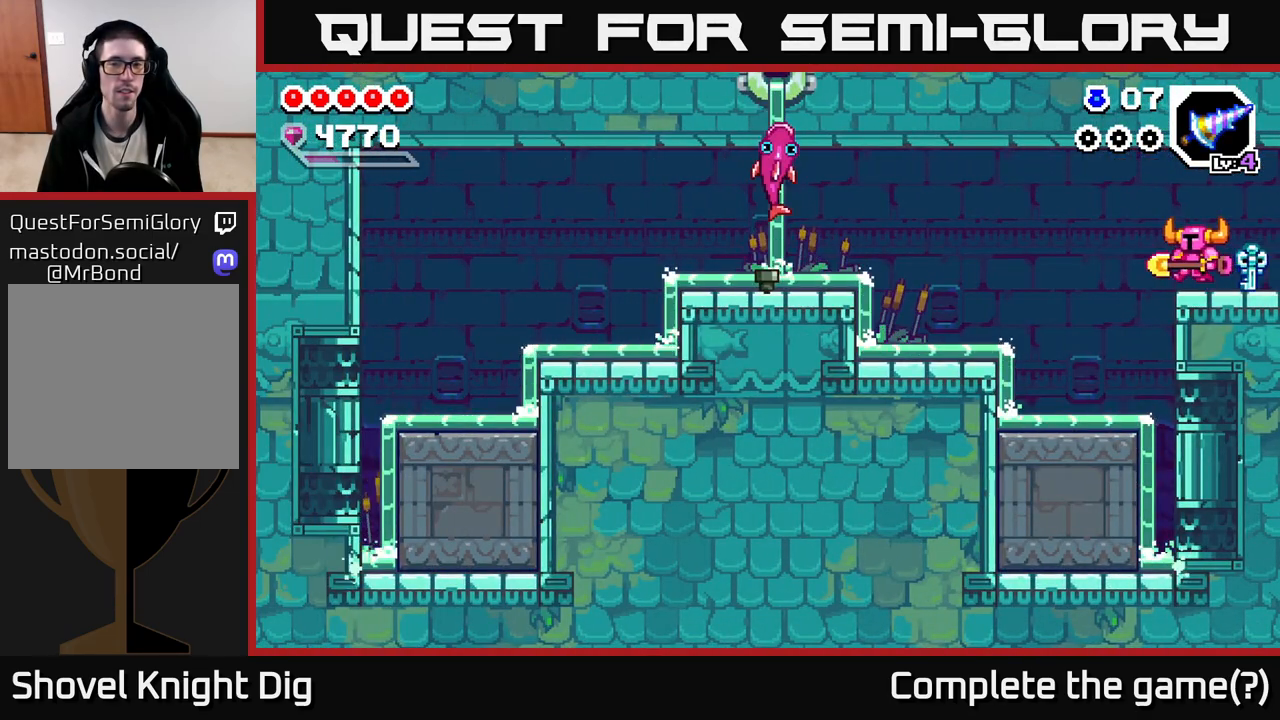
{"buttons": [], "left_stick": "left", "right_stick": "center", "events": []}
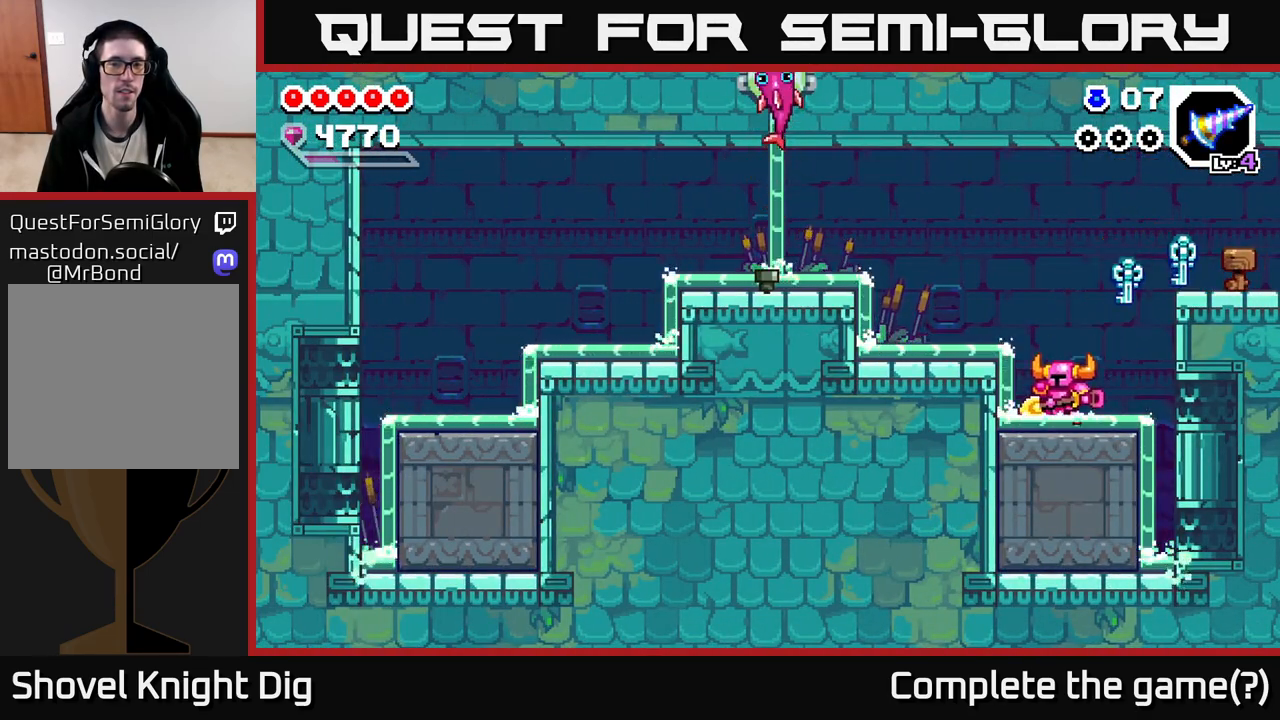
{"buttons": ["A"], "left_stick": "left", "right_stick": "center", "events": [[17, "A", "down"], [100, "A", "up"], [467, "A", "down"]]}
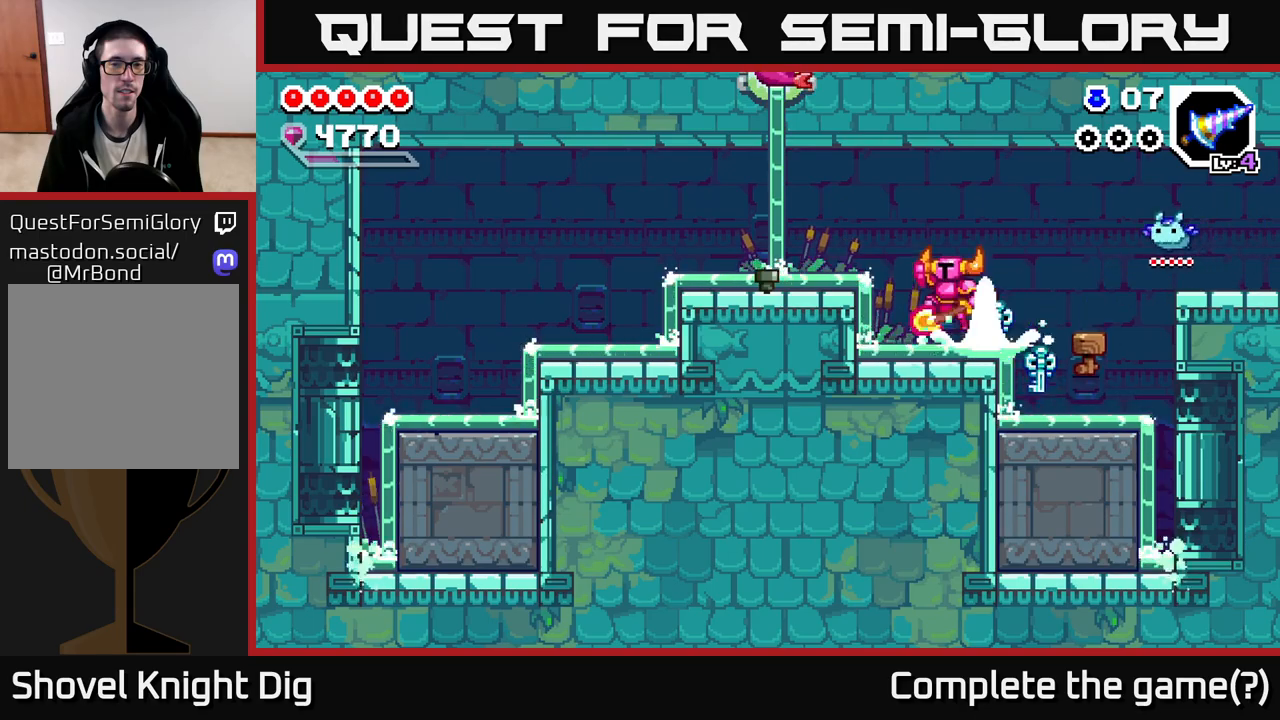
{"buttons": [], "left_stick": "left", "right_stick": "center", "events": [[100, "A", "up"]]}
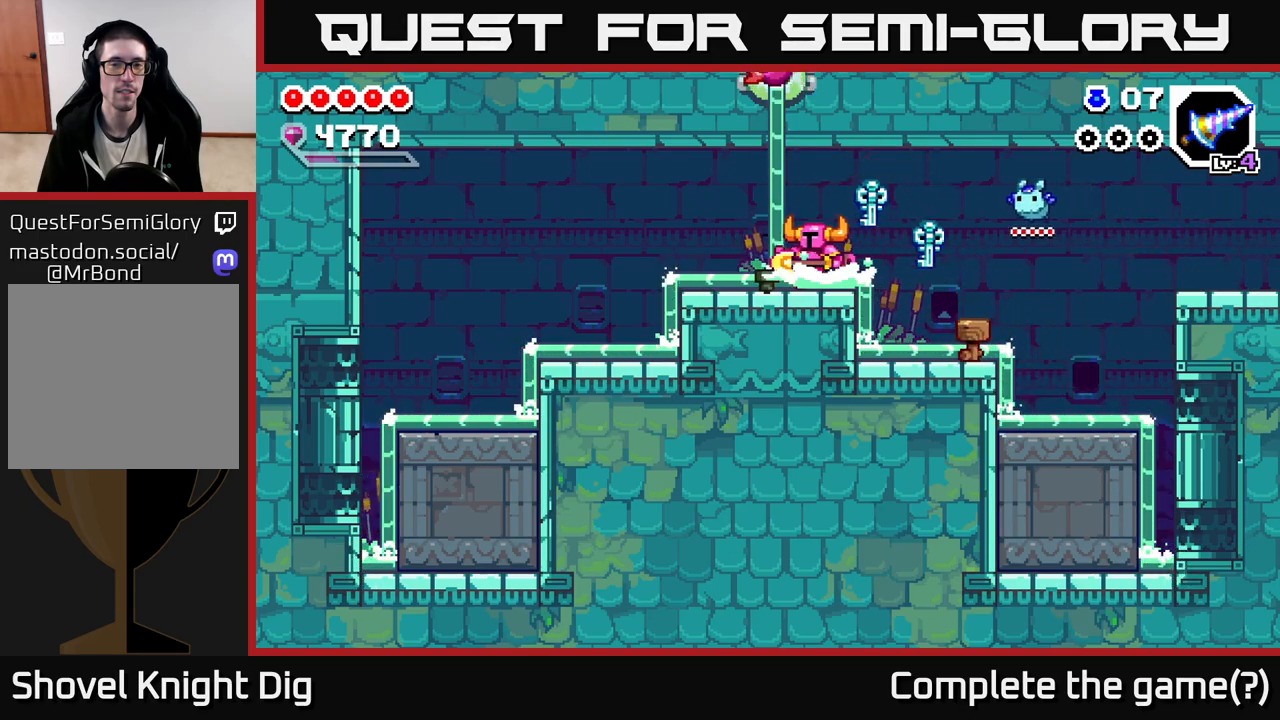
{"buttons": [], "left_stick": "up-left", "right_stick": "center", "events": [[150, "X", "down"], [167, "left_stick", "down"], [250, "X", "up"], [333, "left_stick", "center"], [383, "left_stick", "up-left"]]}
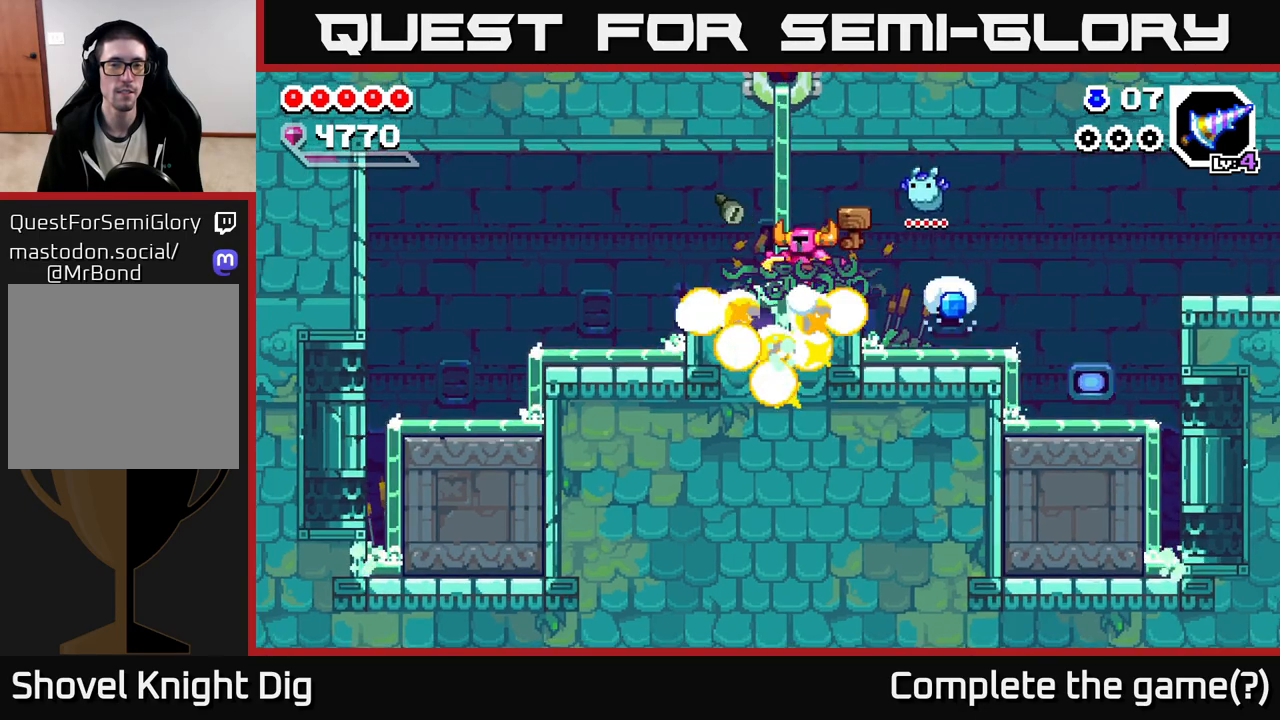
{"buttons": [], "left_stick": "right", "right_stick": "center", "events": [[50, "A", "down"], [283, "left_stick", "right"], [417, "A", "up"]]}
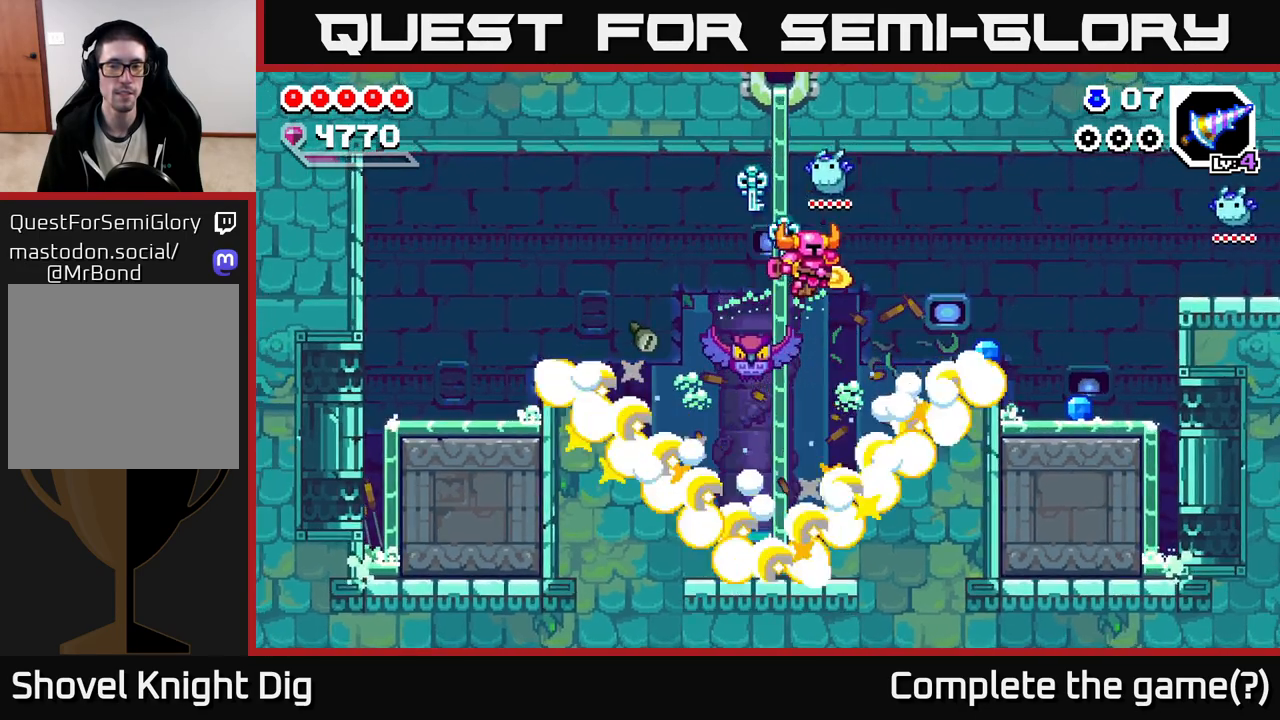
{"buttons": [], "left_stick": "right", "right_stick": "center", "events": []}
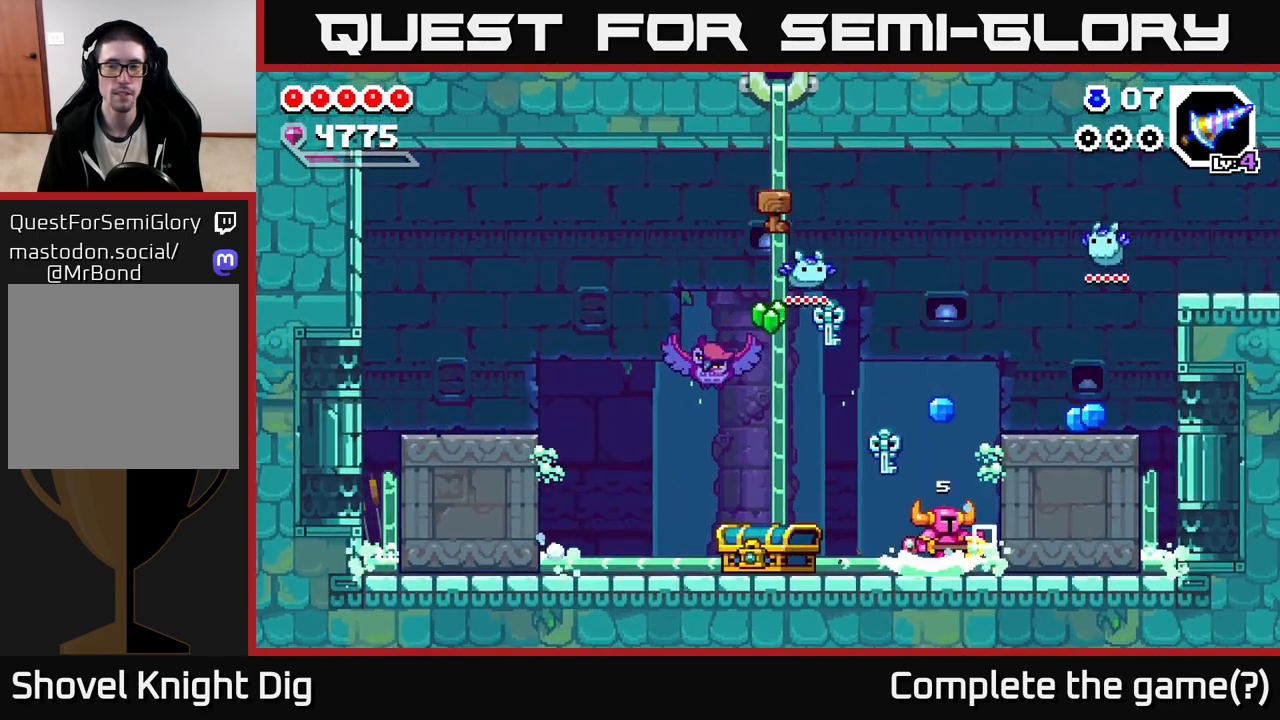
{"buttons": [], "left_stick": "right", "right_stick": "center", "events": [[33, "A", "down"], [100, "left_stick", "up-right"], [167, "A", "up"], [200, "left_stick", "right"]]}
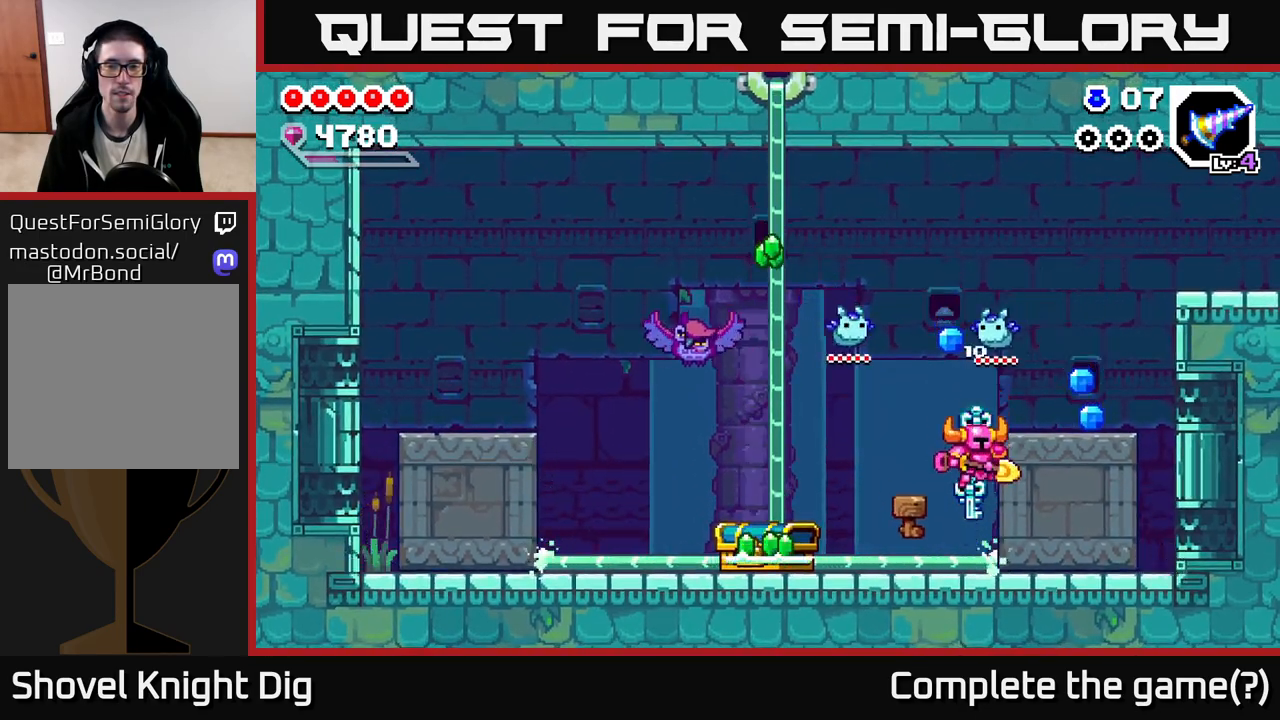
{"buttons": [], "left_stick": "right", "right_stick": "center", "events": [[217, "A", "down"], [417, "A", "up"]]}
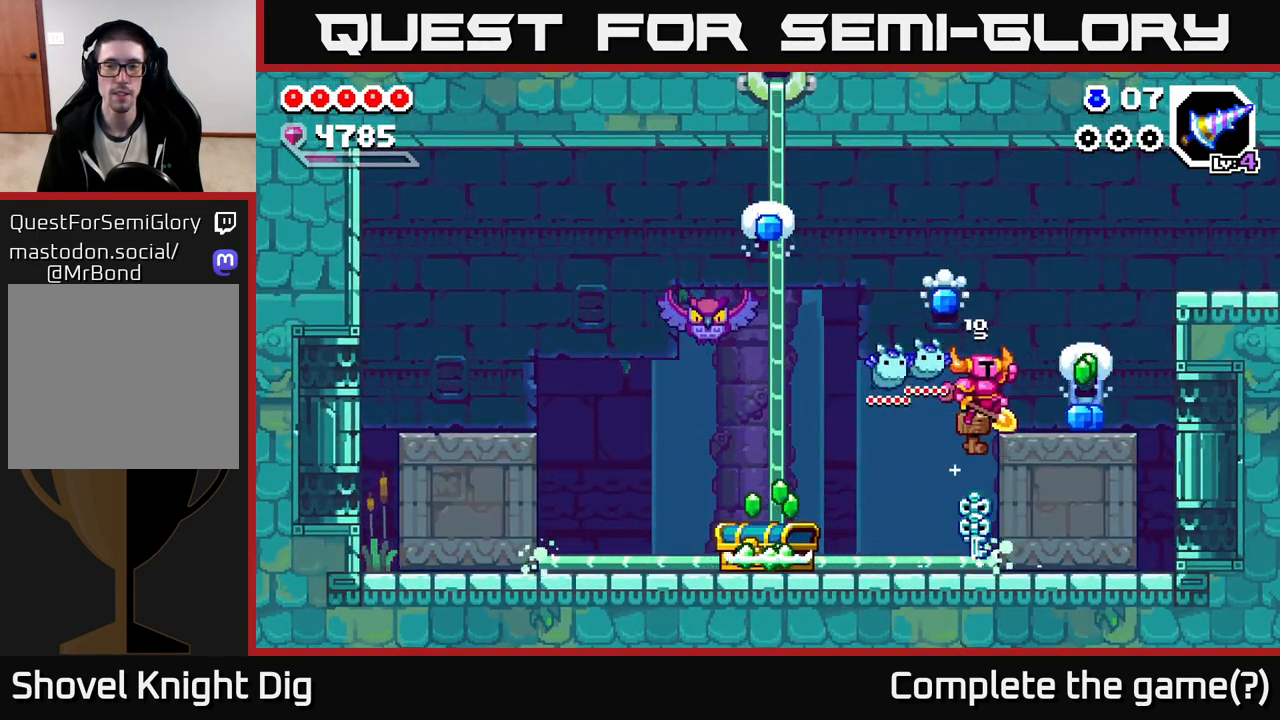
{"buttons": [], "left_stick": "left", "right_stick": "center", "events": [[433, "left_stick", "left"]]}
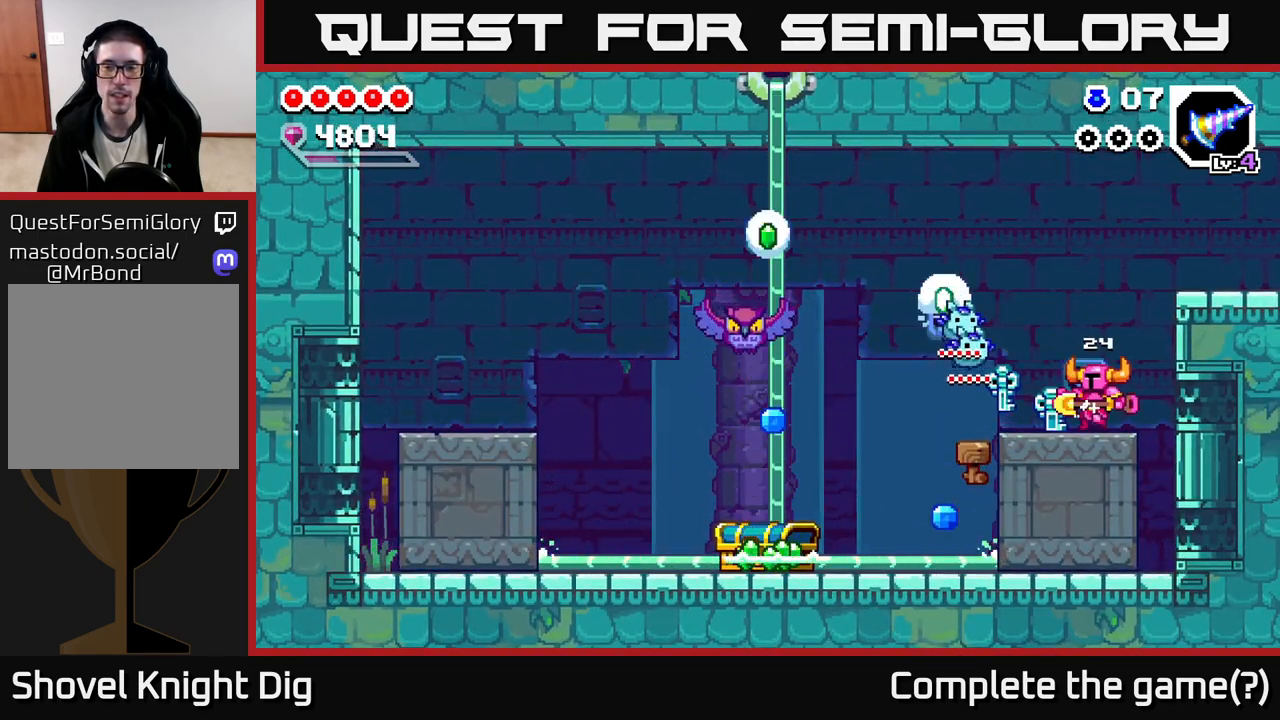
{"buttons": [], "left_stick": "center", "right_stick": "center", "events": [[83, "left_stick", "center"], [250, "left_stick", "left"], [400, "left_stick", "center"]]}
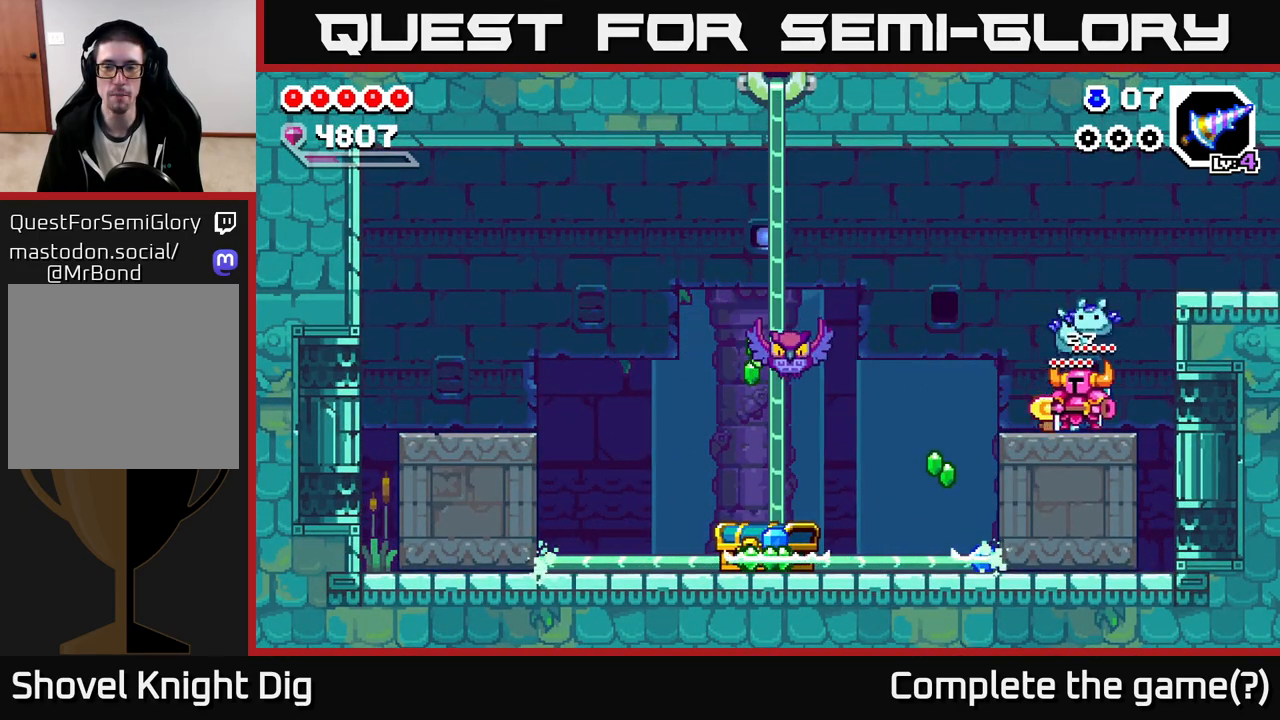
{"buttons": [], "left_stick": "left", "right_stick": "center", "events": [[100, "left_stick", "left"], [217, "A", "down"], [300, "A", "up"]]}
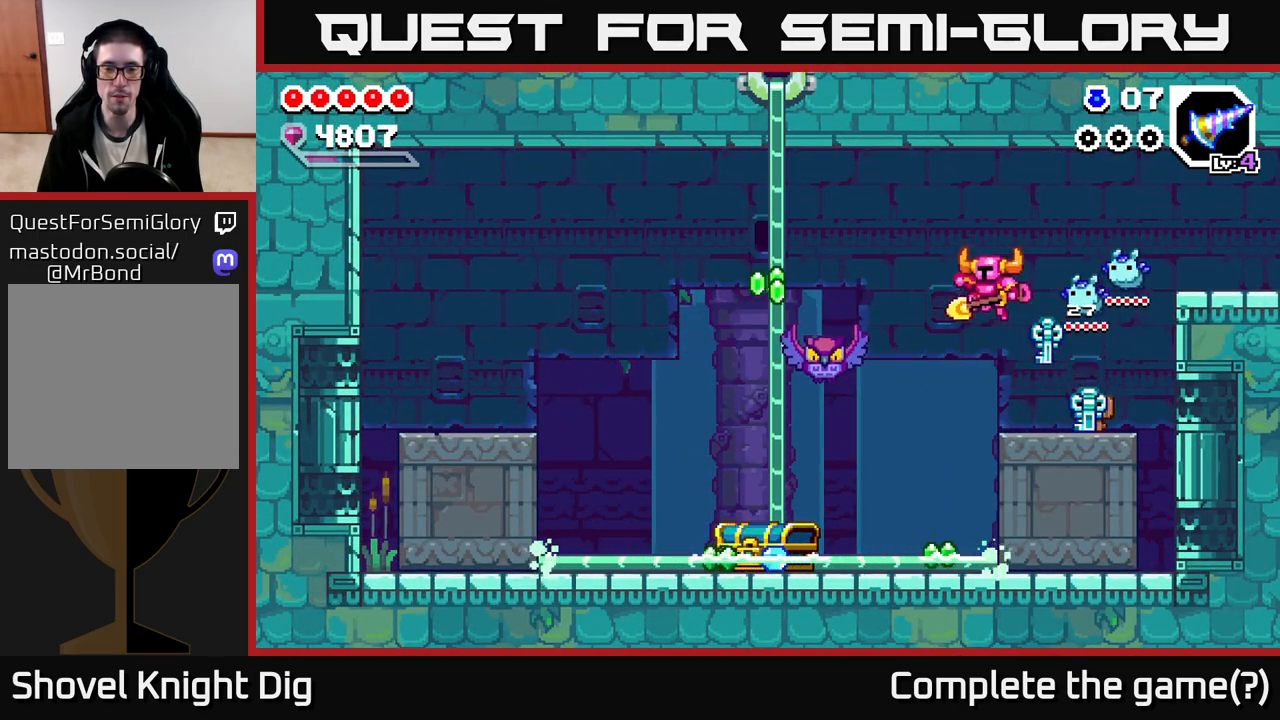
{"buttons": ["X"], "left_stick": "left", "right_stick": "center", "events": [[467, "X", "down"]]}
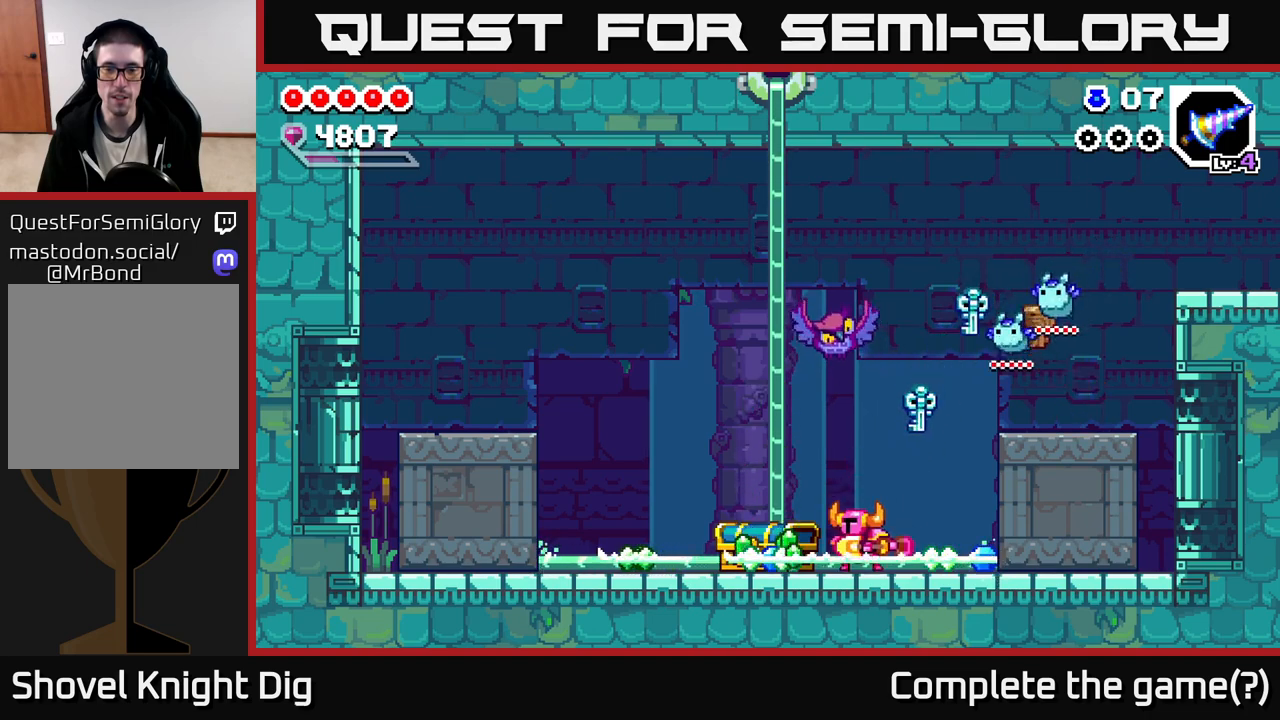
{"buttons": [], "left_stick": "left", "right_stick": "center", "events": [[33, "X", "up"]]}
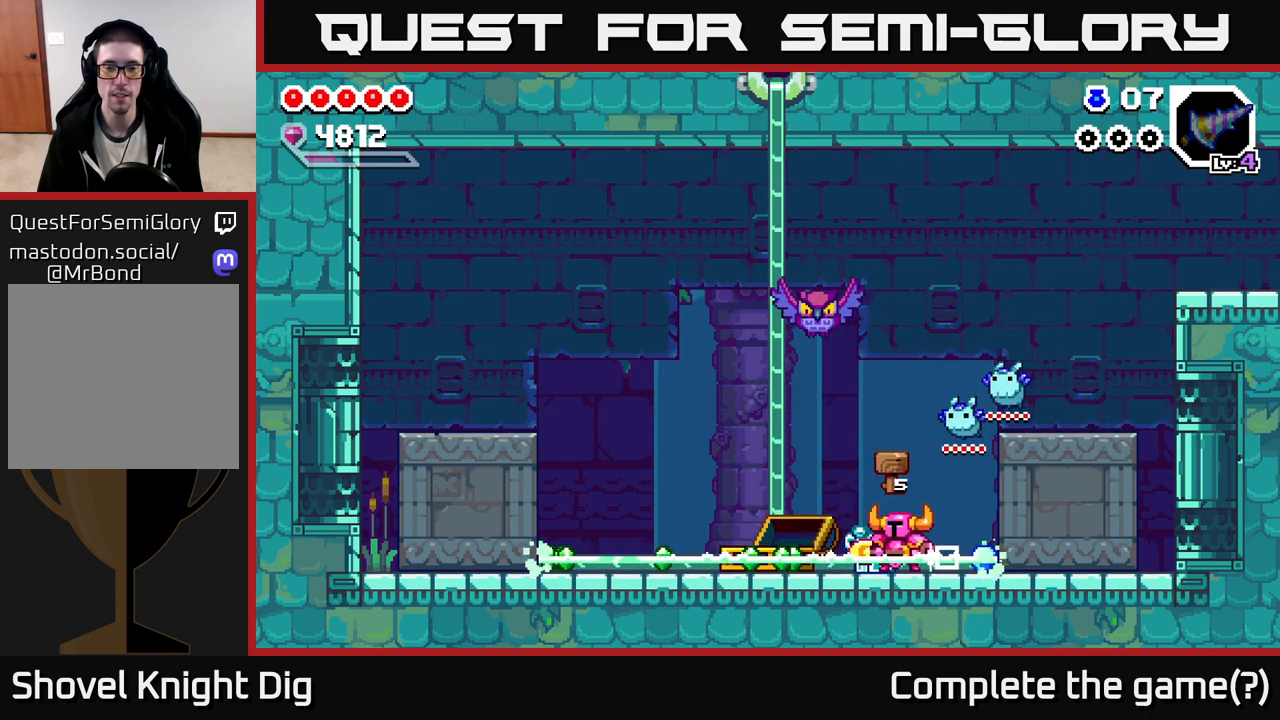
{"buttons": [], "left_stick": "left", "right_stick": "center", "events": []}
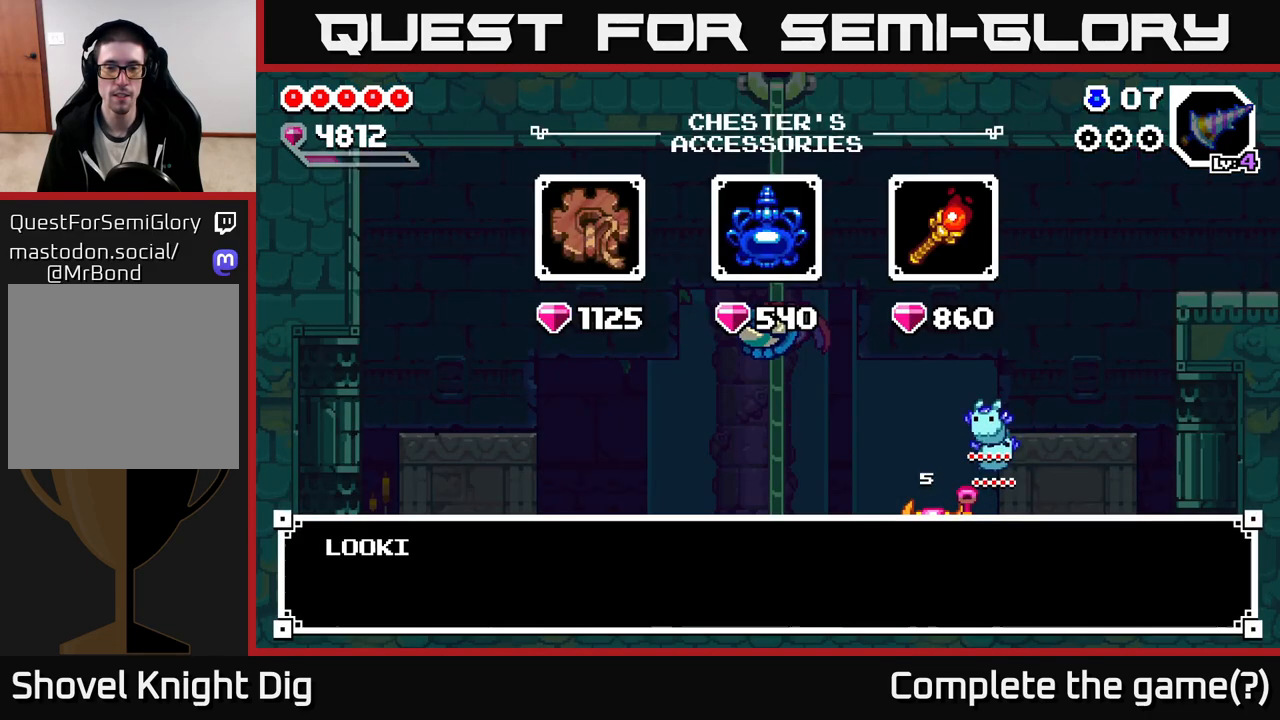
{"buttons": ["A"], "left_stick": "center", "right_stick": "center", "events": [[250, "left_stick", "center"], [500, "A", "down"]]}
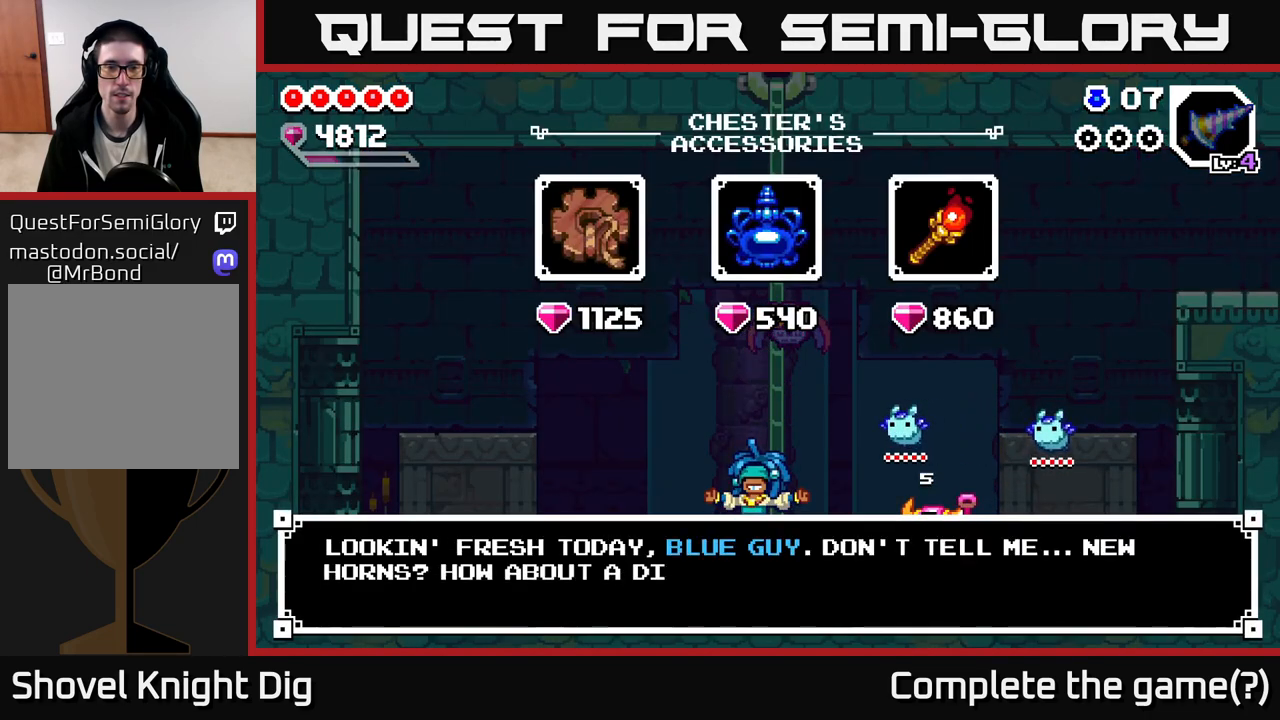
{"buttons": [], "left_stick": "center", "right_stick": "center", "events": [[100, "A", "up"]]}
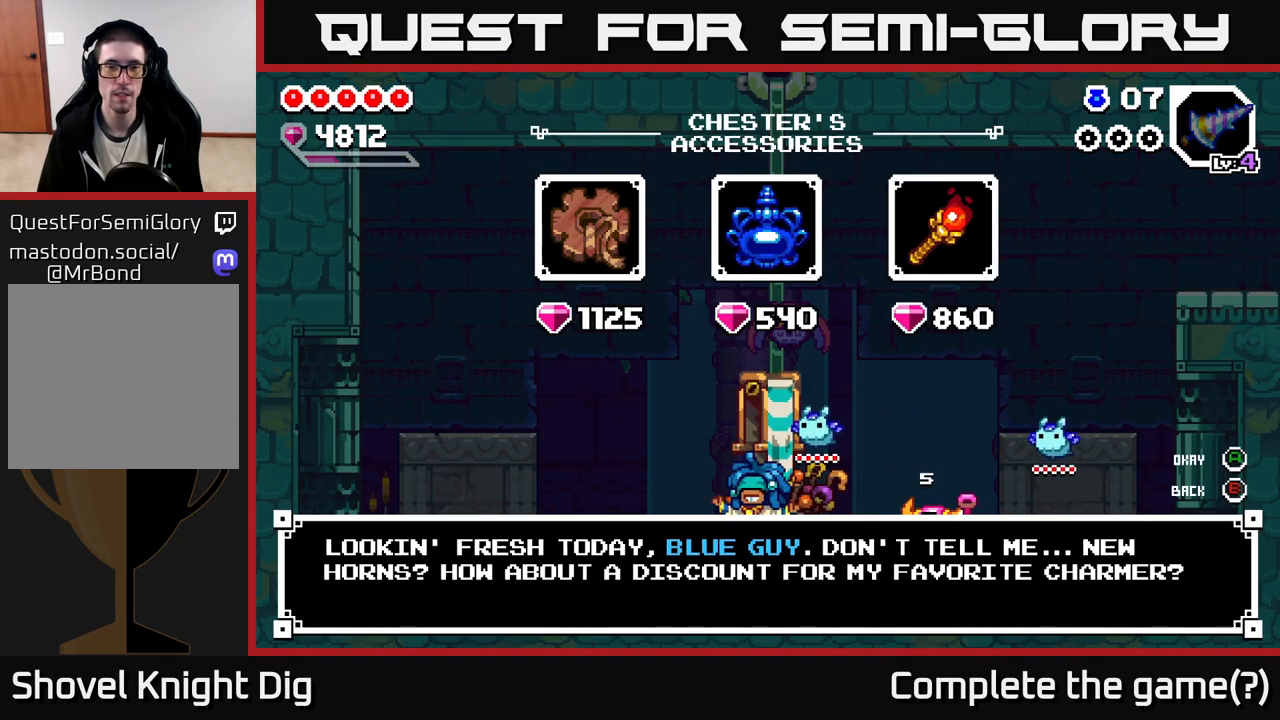
{"buttons": [], "left_stick": "center", "right_stick": "center", "events": [[267, "A", "down"], [367, "A", "up"]]}